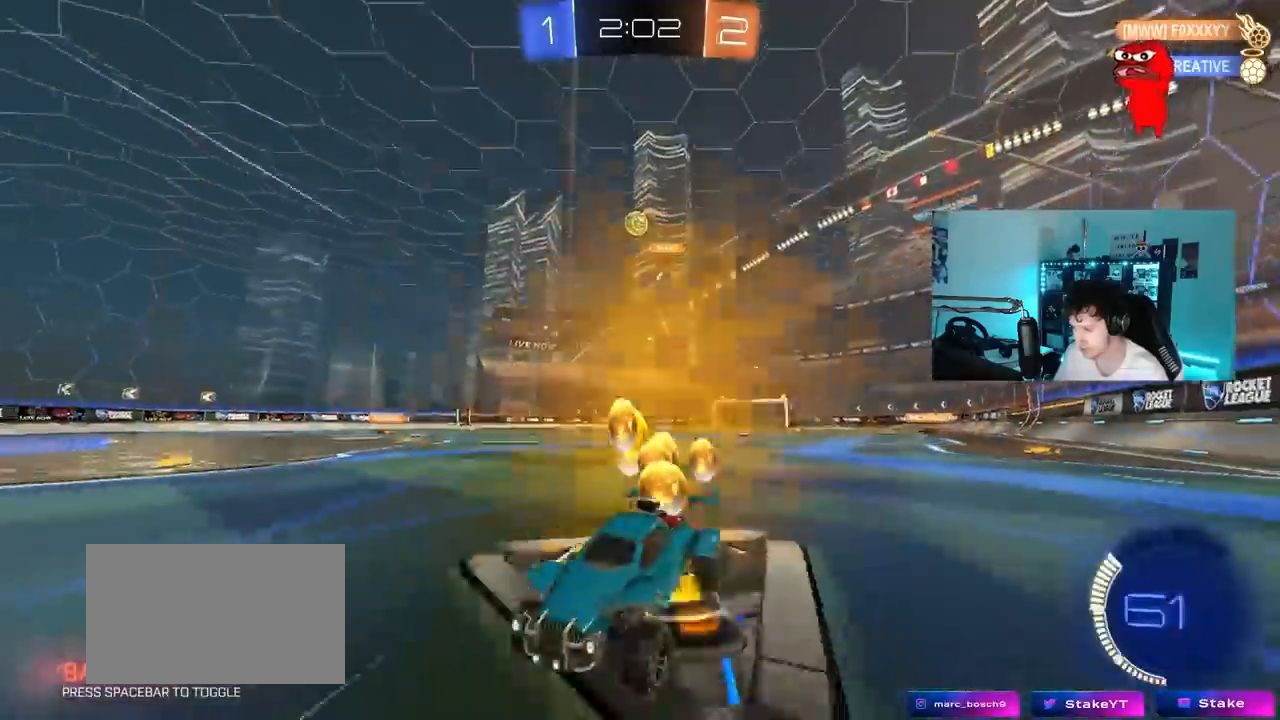
Gameplay with keyboard and mouse; each line is a JSON object with the keys held at the frame after it. "events" lists presses ("down") and releases ("up") of "1", "2", "3", "4", "5", "a", "alt", "c", "caps_lock", "ctrl", "d", "e", "f", "g", "q", "r", "s", "shift", "space", "t", "tab", "v", "w", "x" and "z" between this image and that frame as [ms after this image, input, new state], when the widget could be followed in between. No other keys are recorded. "mouse_move" is the direction in which the mouse moves at that frame (one of eight, or "still"), when it could be read. Mouse buttons are not recorded.
{"keys": [], "mouse_move": "still", "events": [[33, "d", "up"], [167, "w", "up"], [267, "s", "down"], [317, "a", "down"], [317, "d", "down"], [367, "a", "up"], [450, "s", "up"], [500, "d", "up"]]}
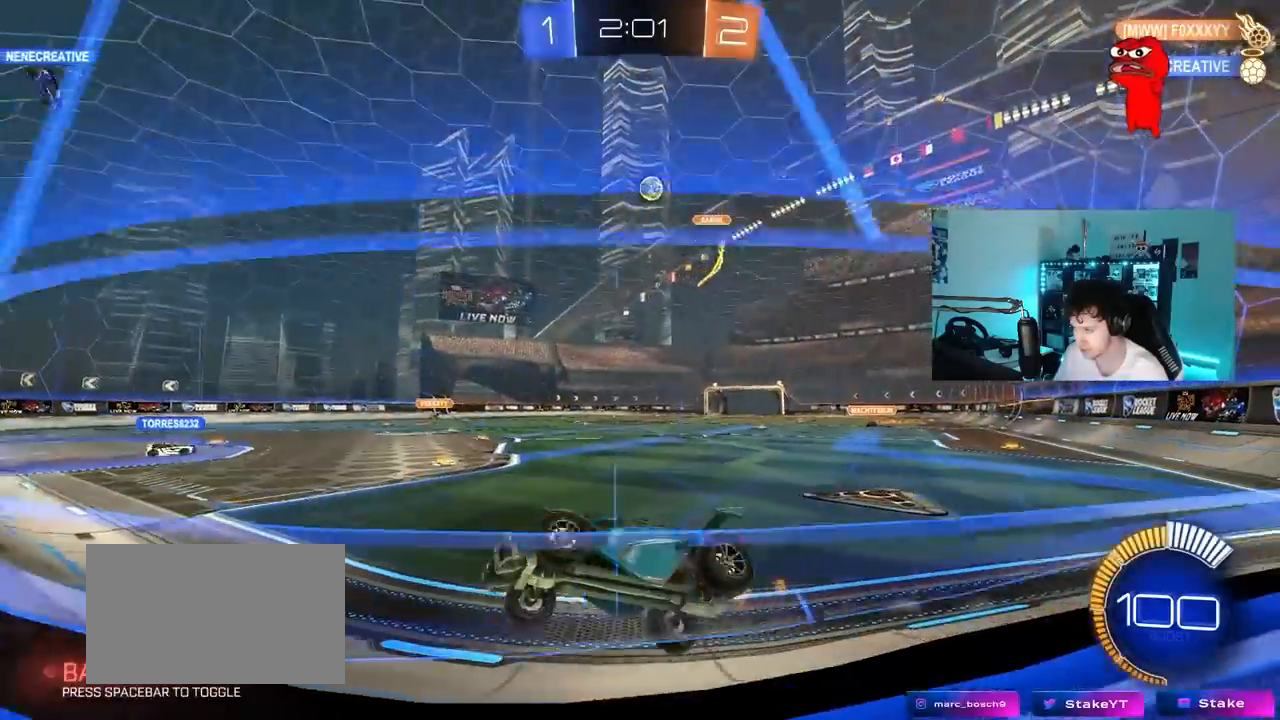
{"keys": ["d", "w"], "mouse_move": "still", "events": [[100, "w", "down"], [283, "d", "down"], [383, "shift", "down"], [467, "shift", "up"]]}
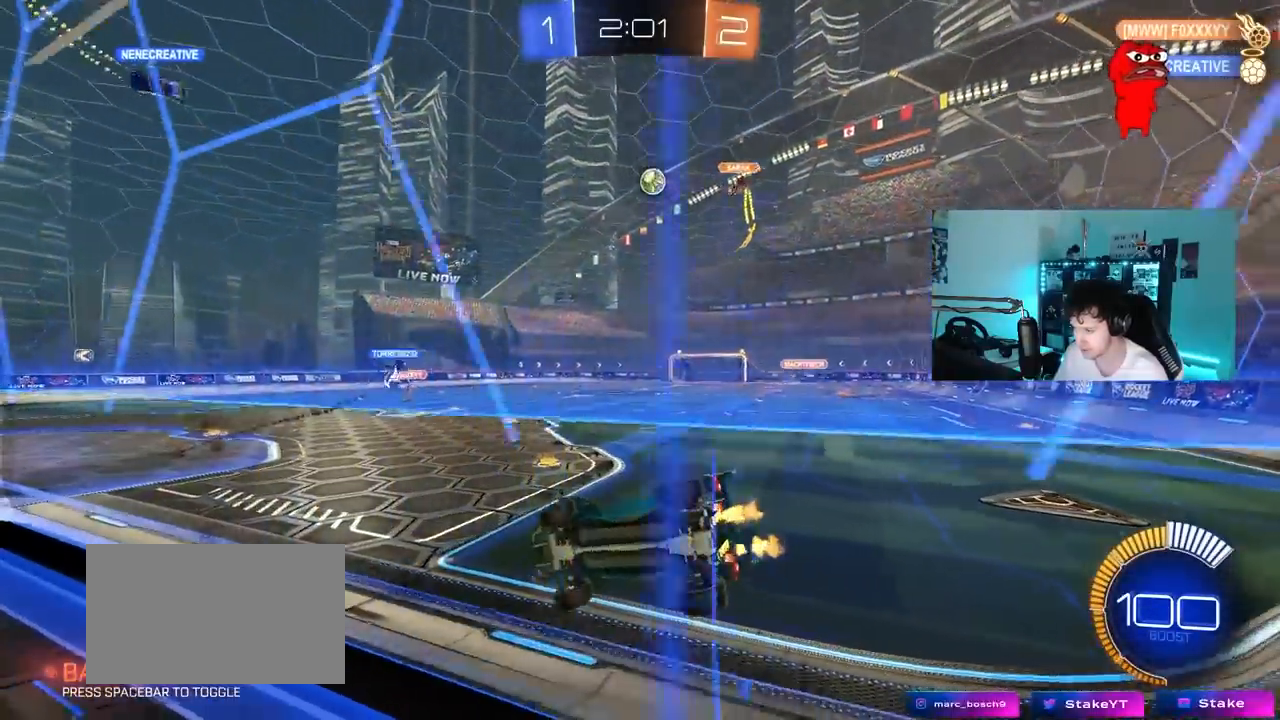
{"keys": ["w"], "events": [[300, "d", "up"]]}
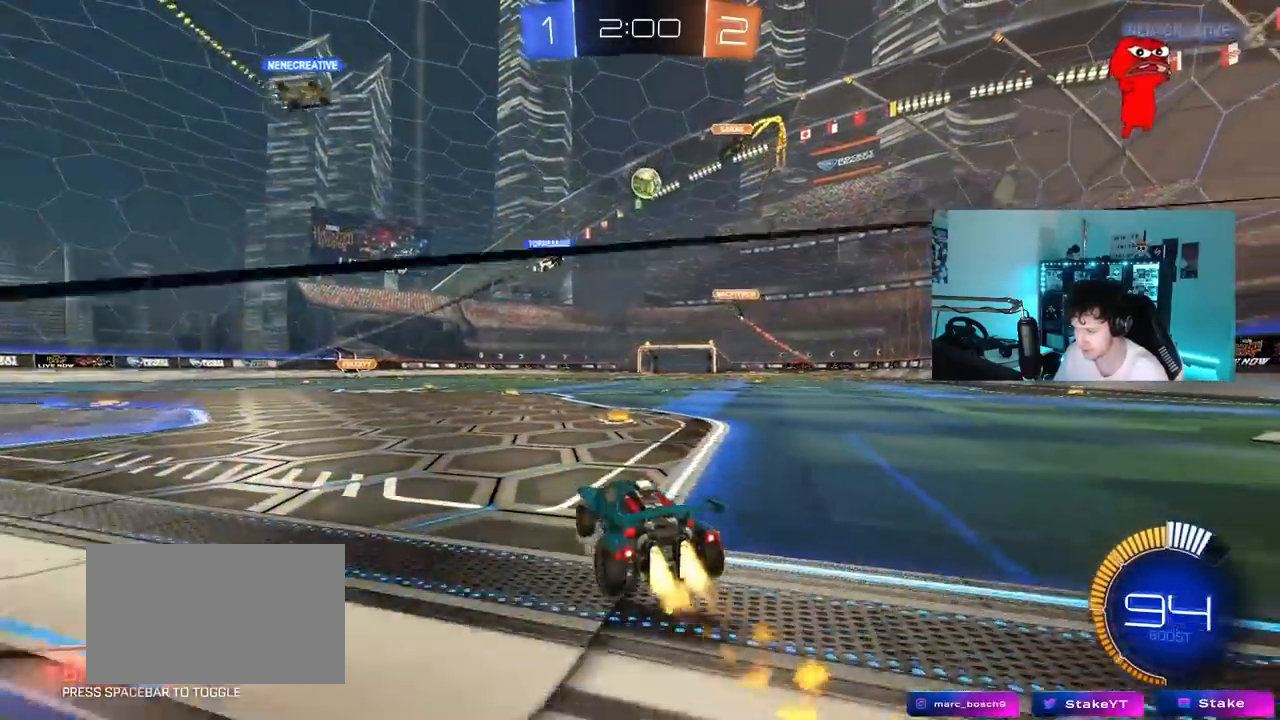
{"keys": ["a", "w"], "mouse_move": "still", "events": [[83, "d", "down"], [367, "d", "up"], [450, "a", "down"]]}
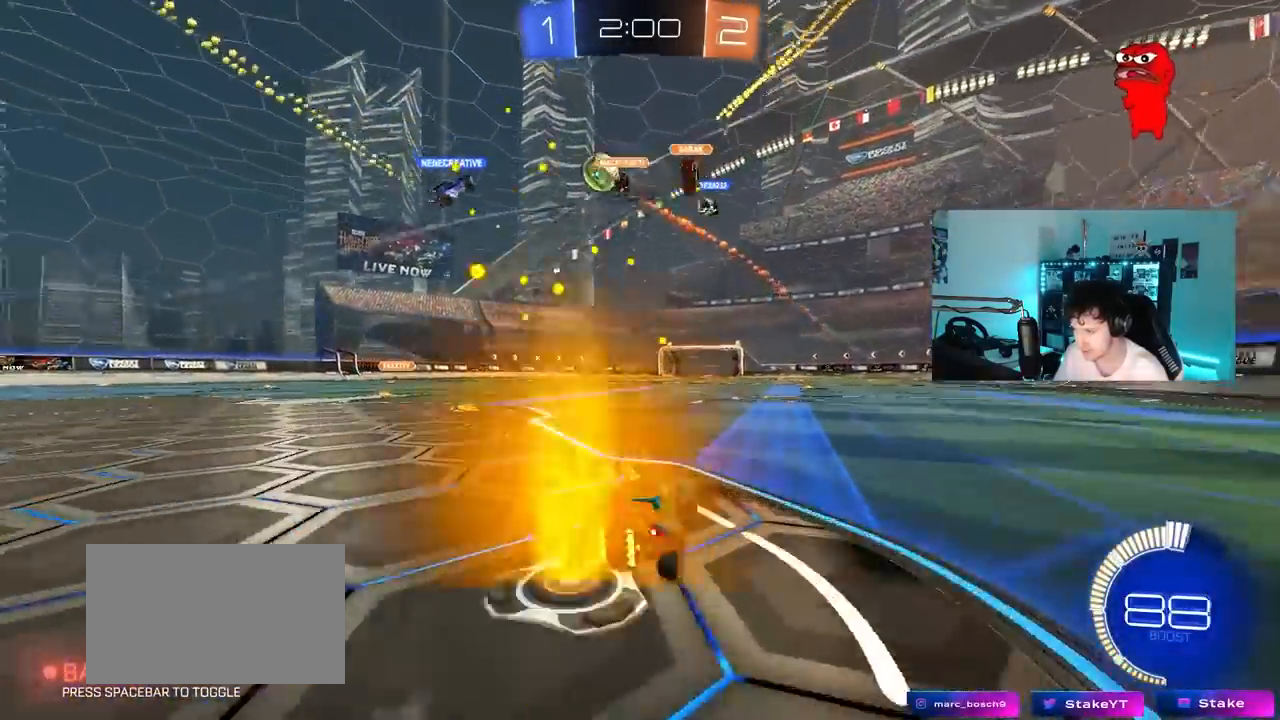
{"keys": ["a", "shift", "w"], "mouse_move": "still", "events": [[50, "shift", "down"], [100, "shift", "up"], [383, "a", "up"], [383, "d", "down"], [417, "d", "up"], [467, "a", "down"], [467, "shift", "down"]]}
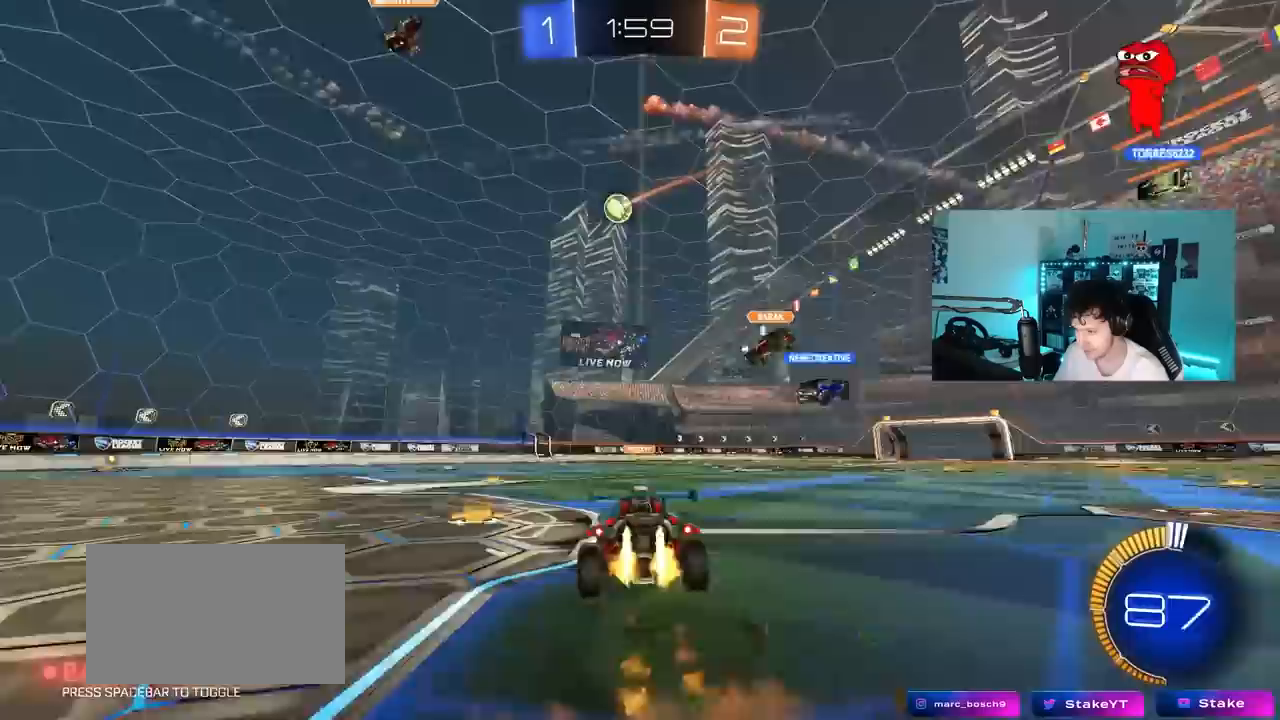
{"keys": ["a", "shift"], "mouse_move": "still", "events": [[67, "s", "down"], [67, "w", "up"], [483, "s", "up"]]}
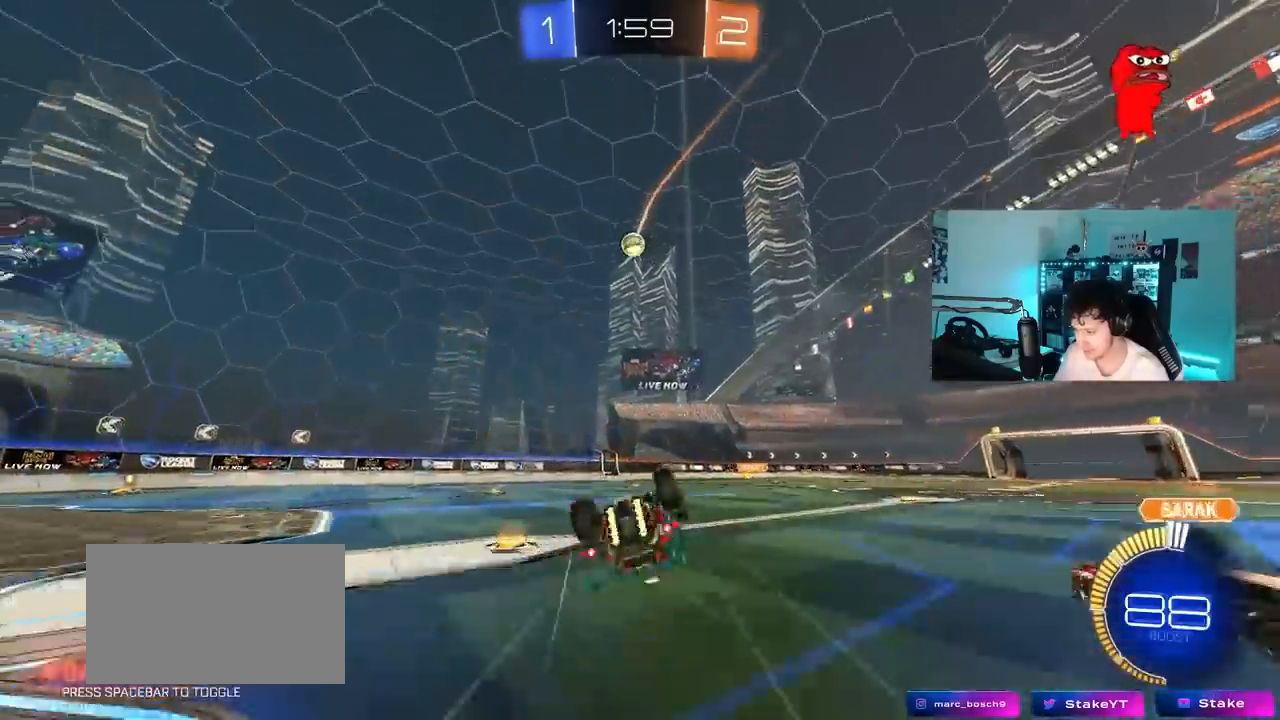
{"keys": ["w"], "mouse_move": "still", "events": [[83, "s", "down"], [267, "s", "up"], [317, "shift", "up"], [367, "a", "up"], [500, "w", "down"]]}
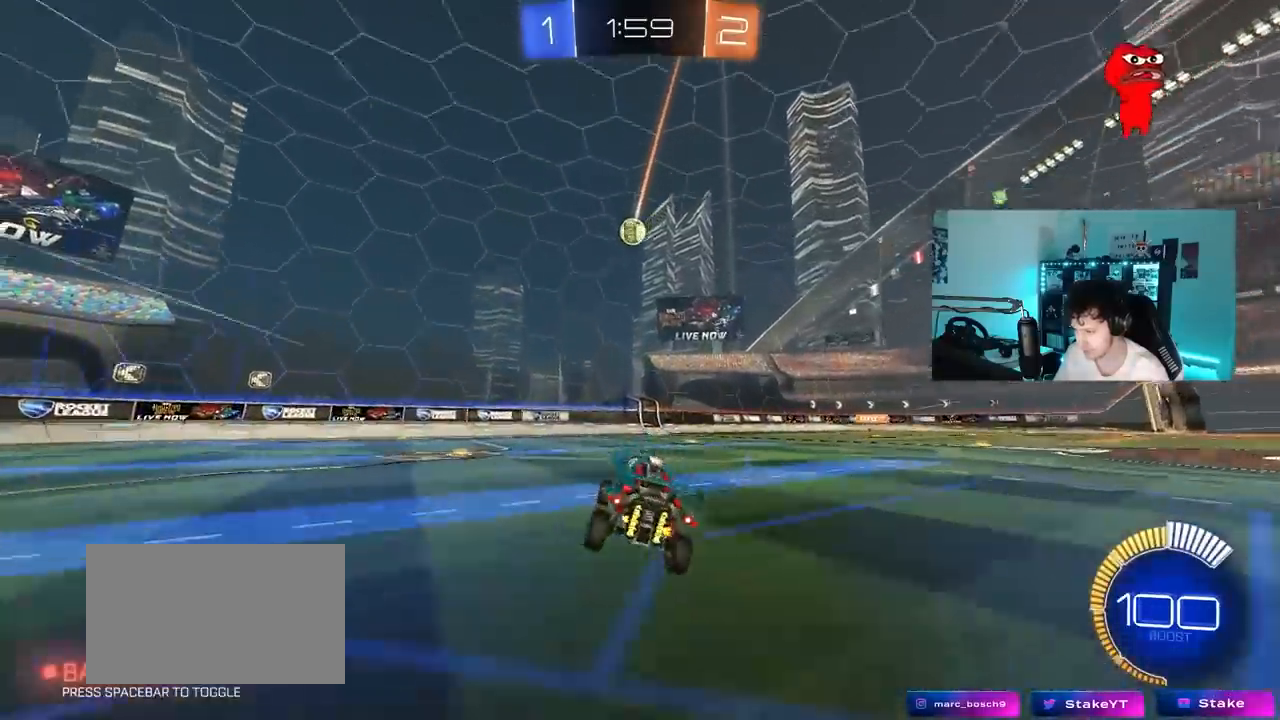
{"keys": ["w"], "mouse_move": "still", "events": [[50, "a", "down"], [133, "a", "up"]]}
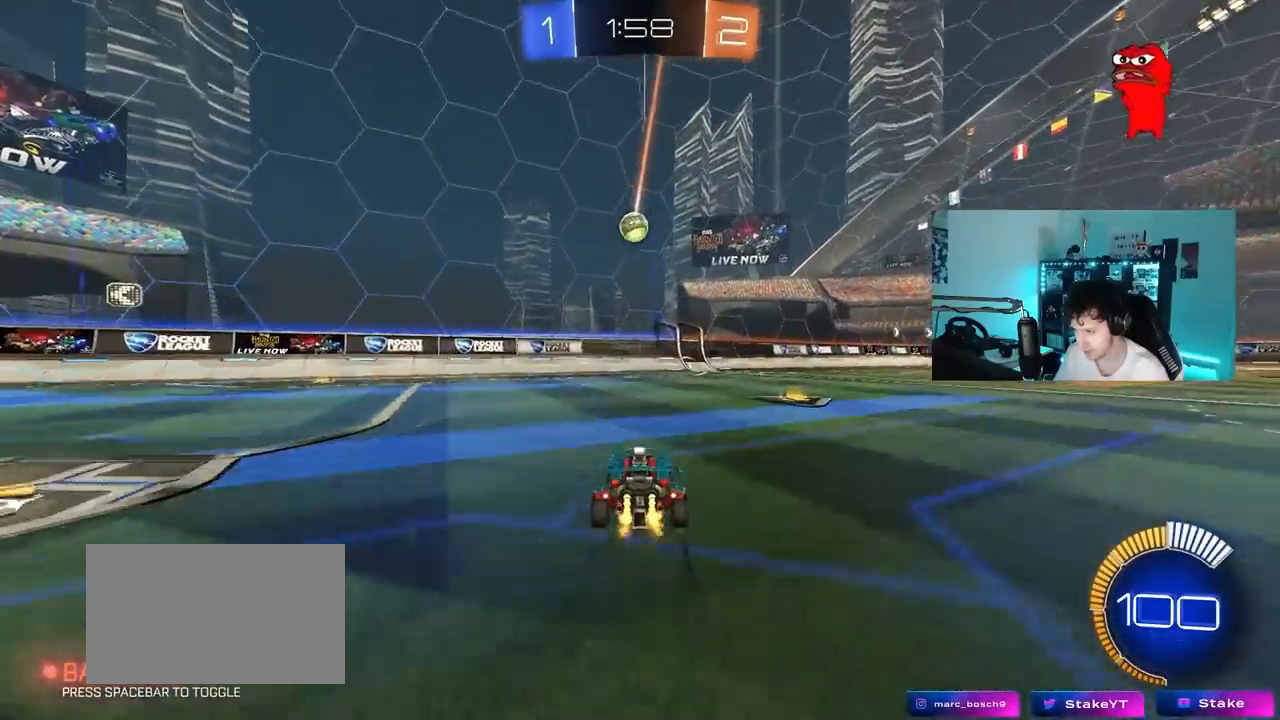
{"keys": ["d", "s"], "mouse_move": "still", "events": [[250, "d", "down"], [300, "w", "up"], [350, "s", "down"]]}
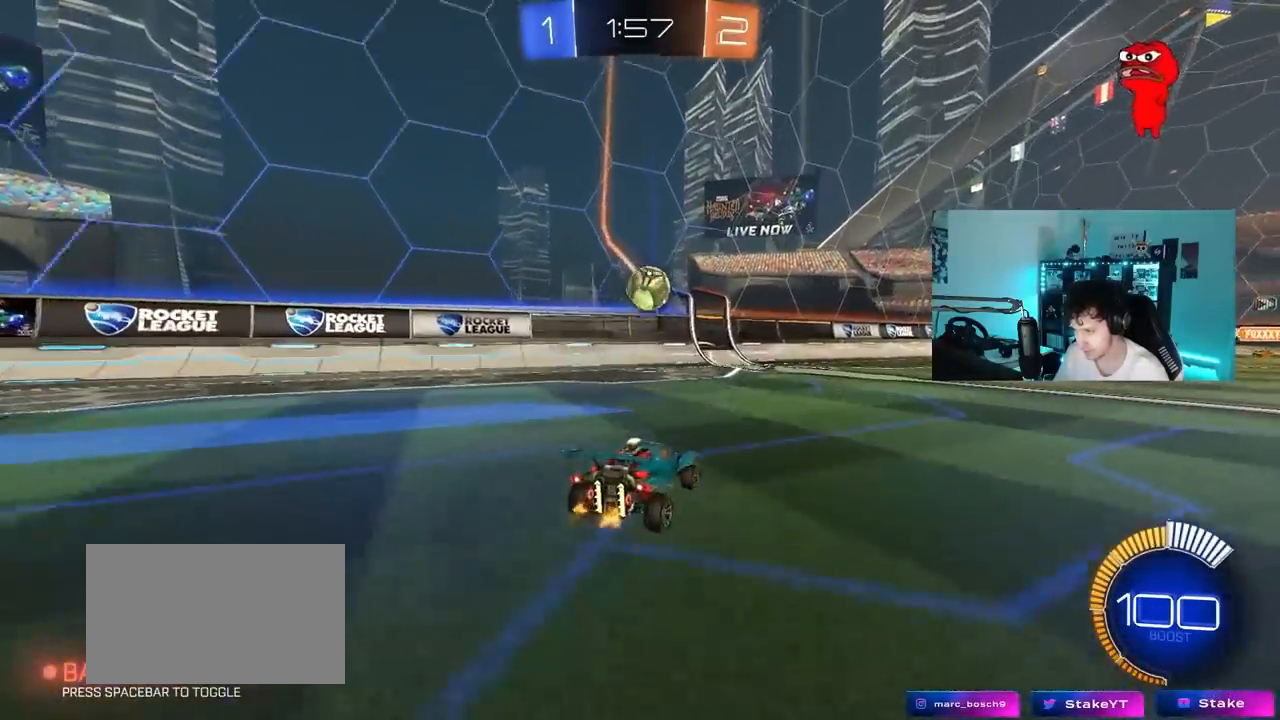
{"keys": ["d", "s"], "mouse_move": "down-left", "events": [[217, "s", "up"], [500, "s", "down"]]}
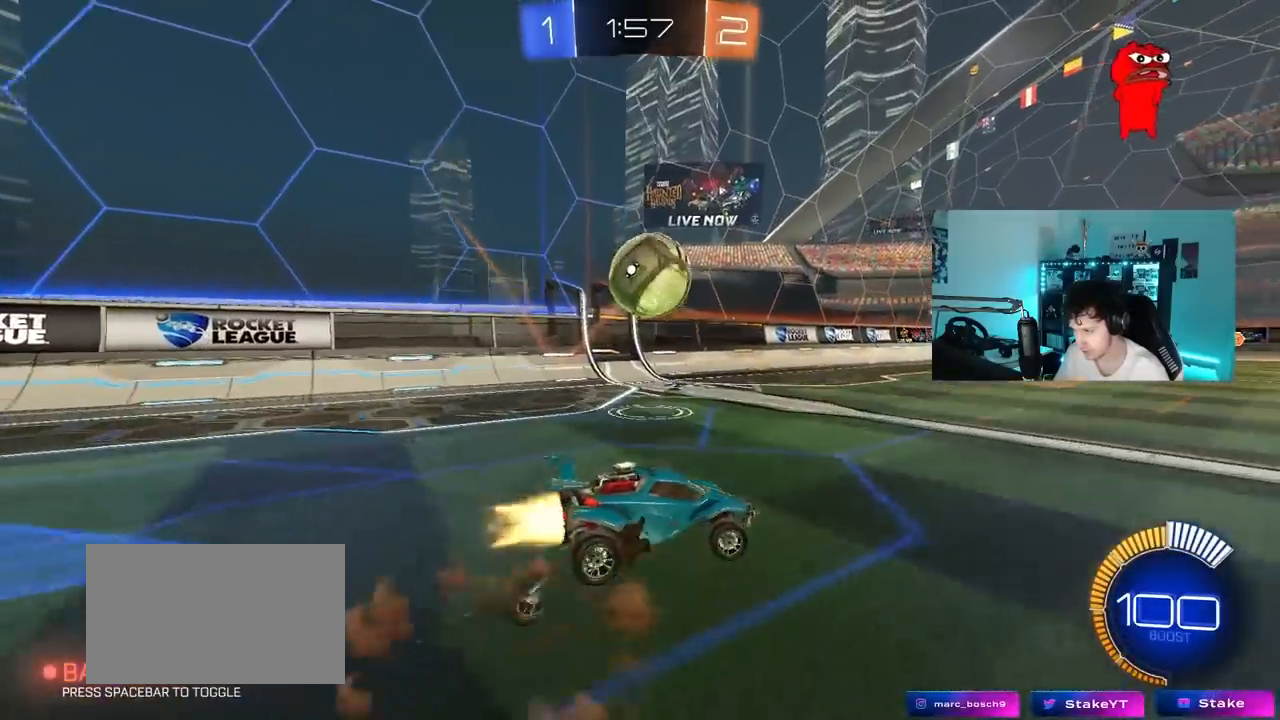
{"keys": ["a", "s", "shift"], "mouse_move": "still", "events": [[100, "d", "up"], [150, "s", "up"], [233, "a", "down"], [233, "s", "down"], [283, "shift", "down"]]}
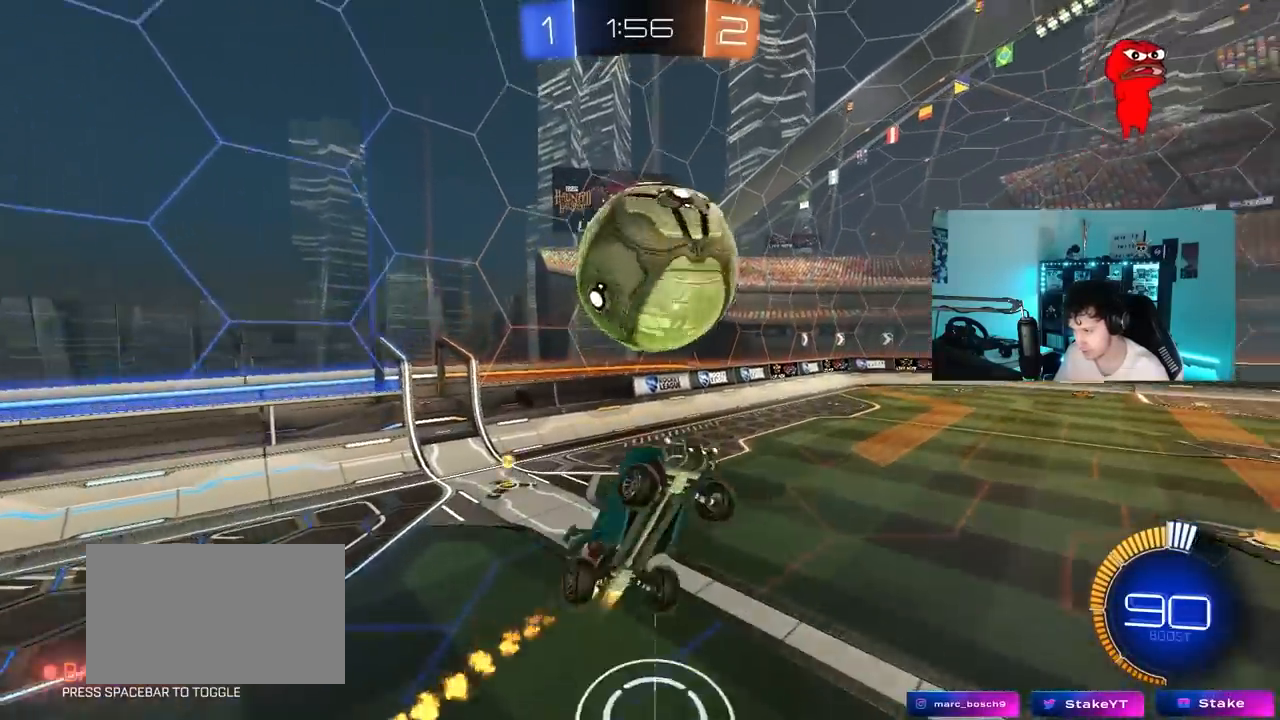
{"keys": ["a", "d", "s", "shift"], "mouse_move": "still", "events": [[17, "d", "down"], [67, "shift", "up"], [117, "s", "up"], [117, "shift", "down"], [150, "d", "up"], [250, "s", "down"], [400, "d", "down"]]}
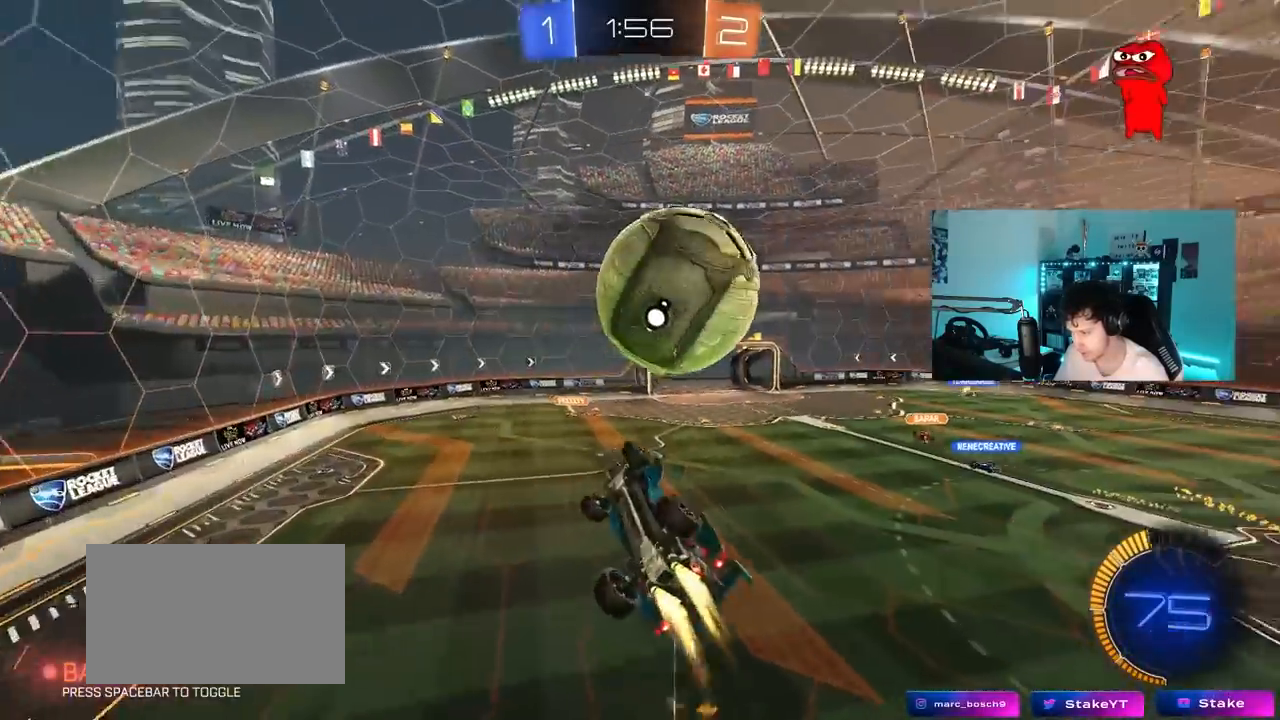
{"keys": [], "mouse_move": "still", "events": [[33, "d", "up"], [167, "s", "up"], [400, "shift", "up"], [450, "a", "up"], [450, "d", "down"], [500, "d", "up"]]}
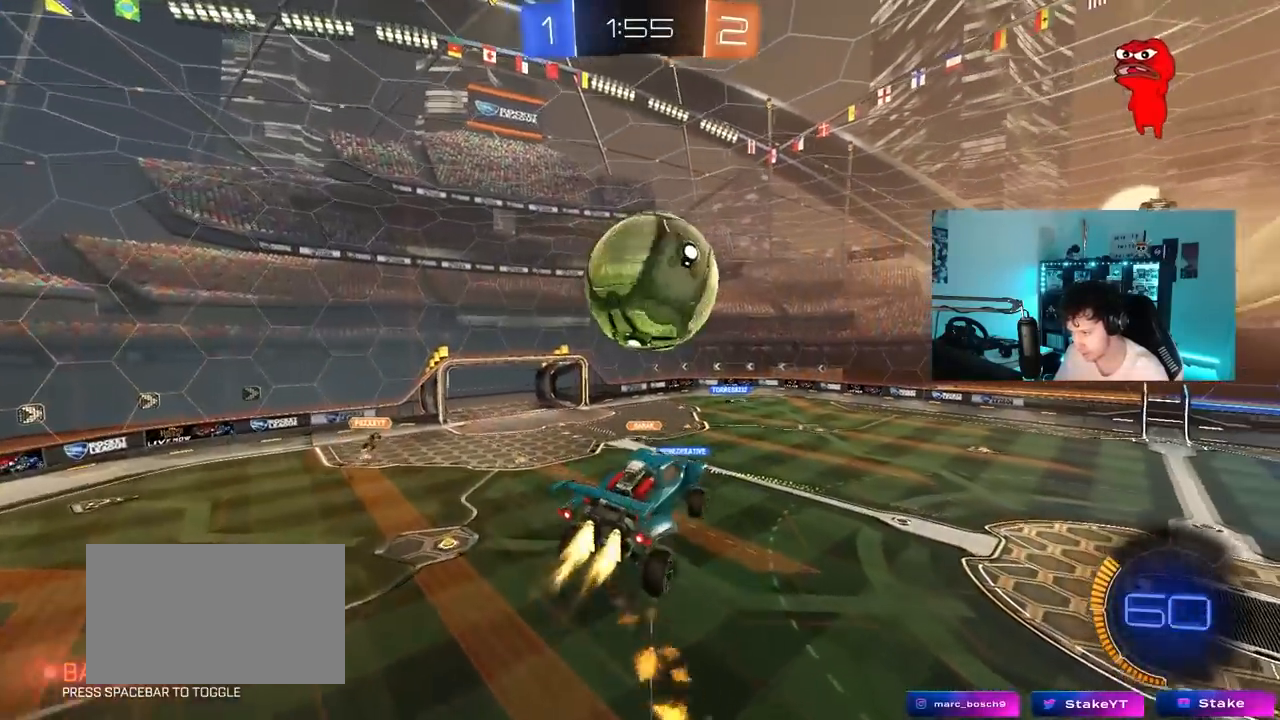
{"keys": ["space"], "mouse_move": "still", "events": [[50, "a", "down"], [183, "s", "down"], [233, "a", "up"], [233, "d", "down"], [233, "x", "down"], [283, "s", "up"], [283, "x", "up"], [333, "d", "up"], [467, "space", "down"]]}
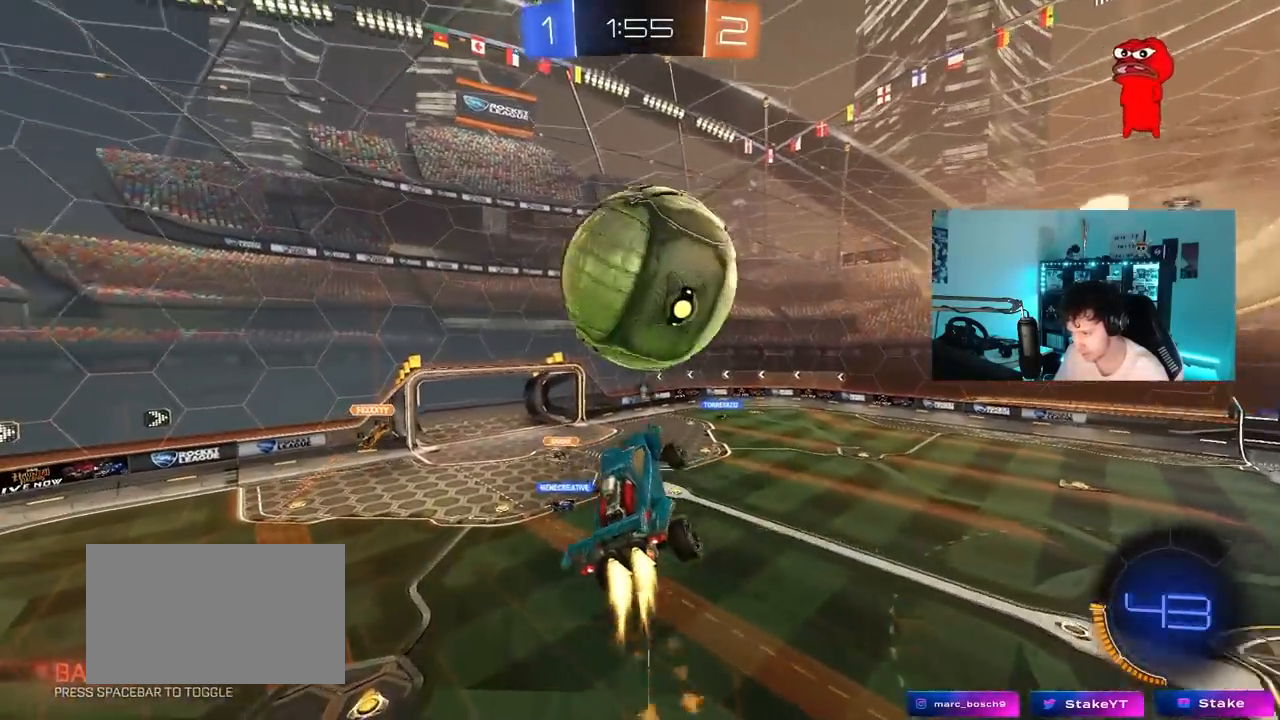
{"keys": ["a", "shift"], "mouse_move": "still", "events": [[17, "d", "down"], [67, "d", "up"], [117, "a", "down"], [117, "space", "up"], [150, "shift", "down"], [300, "s", "down"], [433, "s", "up"]]}
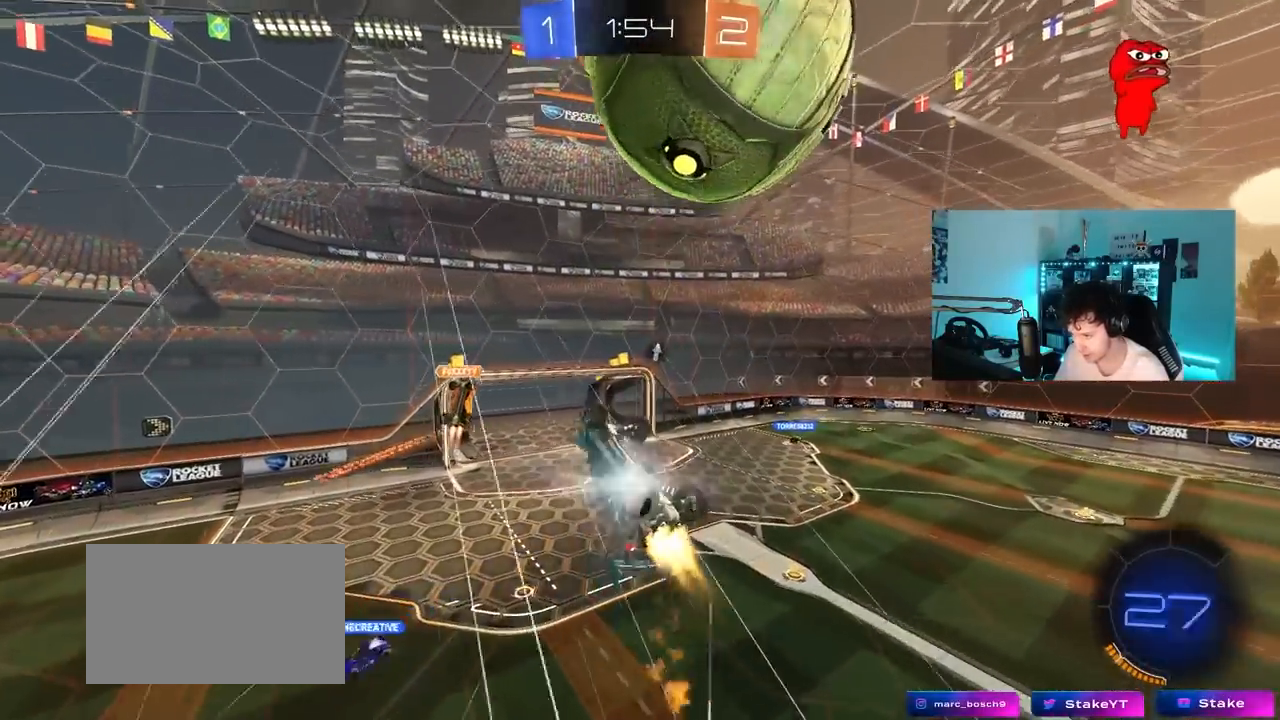
{"keys": ["a", "s", "shift", "space"], "mouse_move": "still", "events": [[33, "d", "down"], [33, "w", "down"], [83, "shift", "up"], [183, "d", "up"], [217, "shift", "down"], [217, "w", "up"], [317, "s", "down"], [317, "space", "down"]]}
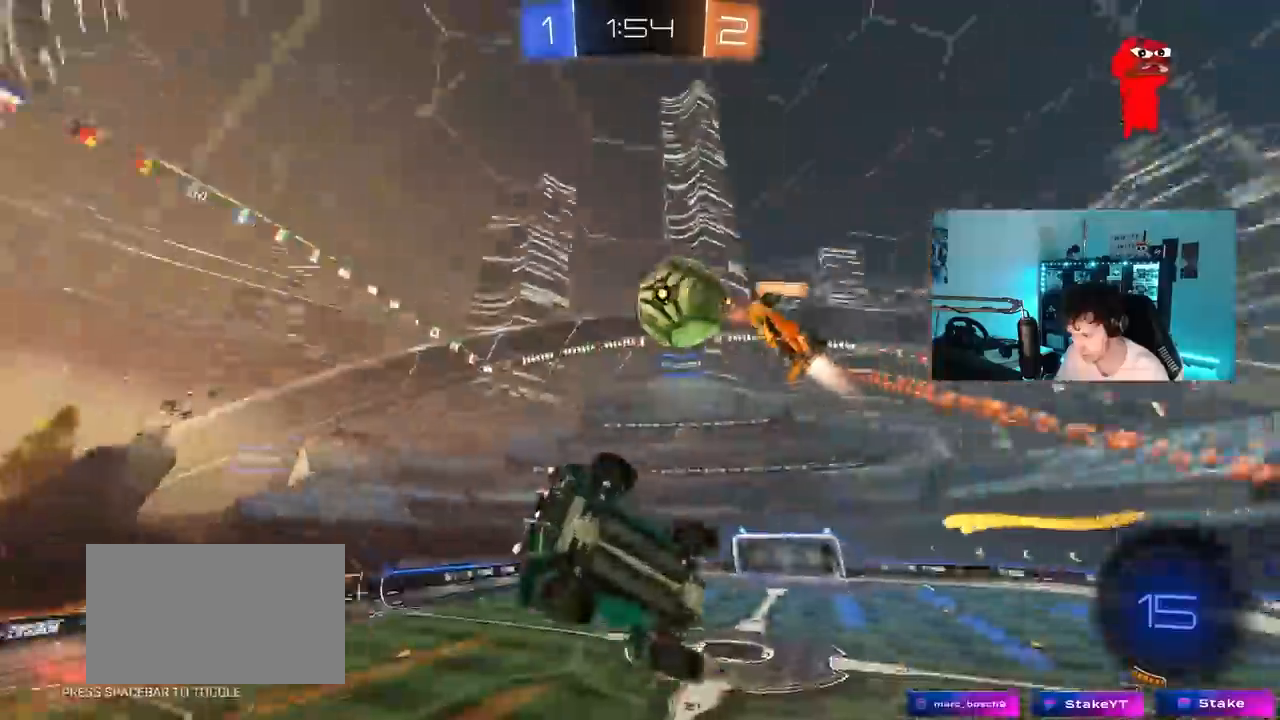
{"keys": ["w"], "mouse_move": "still", "events": [[50, "s", "up"], [50, "space", "up"], [183, "a", "up"], [183, "shift", "up"], [467, "w", "down"]]}
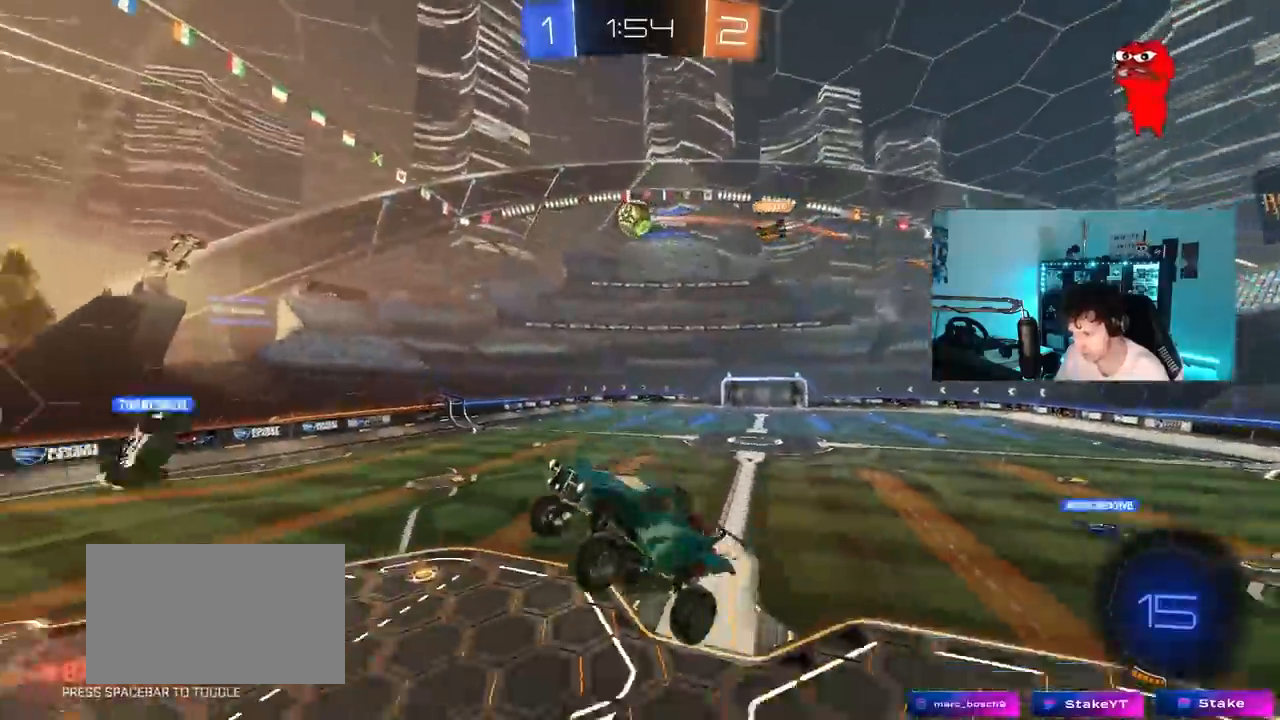
{"keys": [], "mouse_move": "still", "events": [[17, "a", "down"], [67, "a", "up"], [67, "shift", "down"], [67, "w", "up"], [117, "d", "down"], [200, "d", "up"], [200, "shift", "up"], [300, "a", "down"], [433, "a", "up"]]}
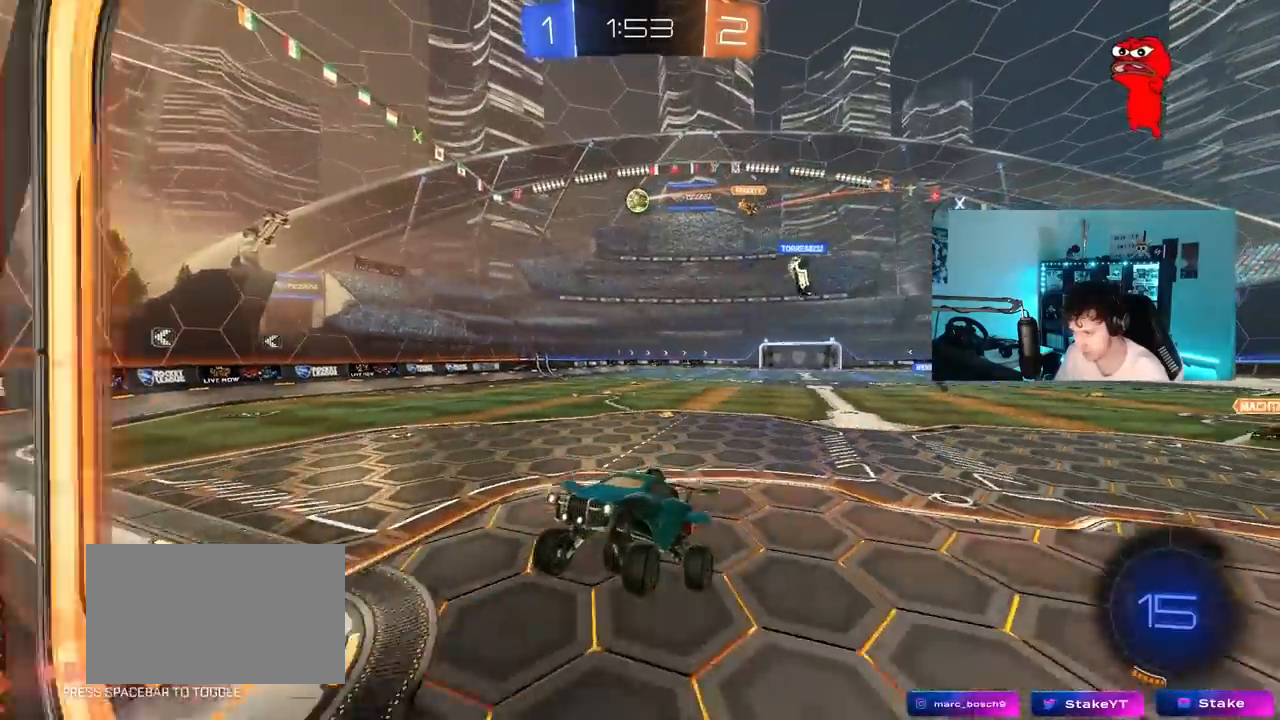
{"keys": ["a", "w"], "mouse_move": "still", "events": [[167, "w", "down"], [400, "a", "down"]]}
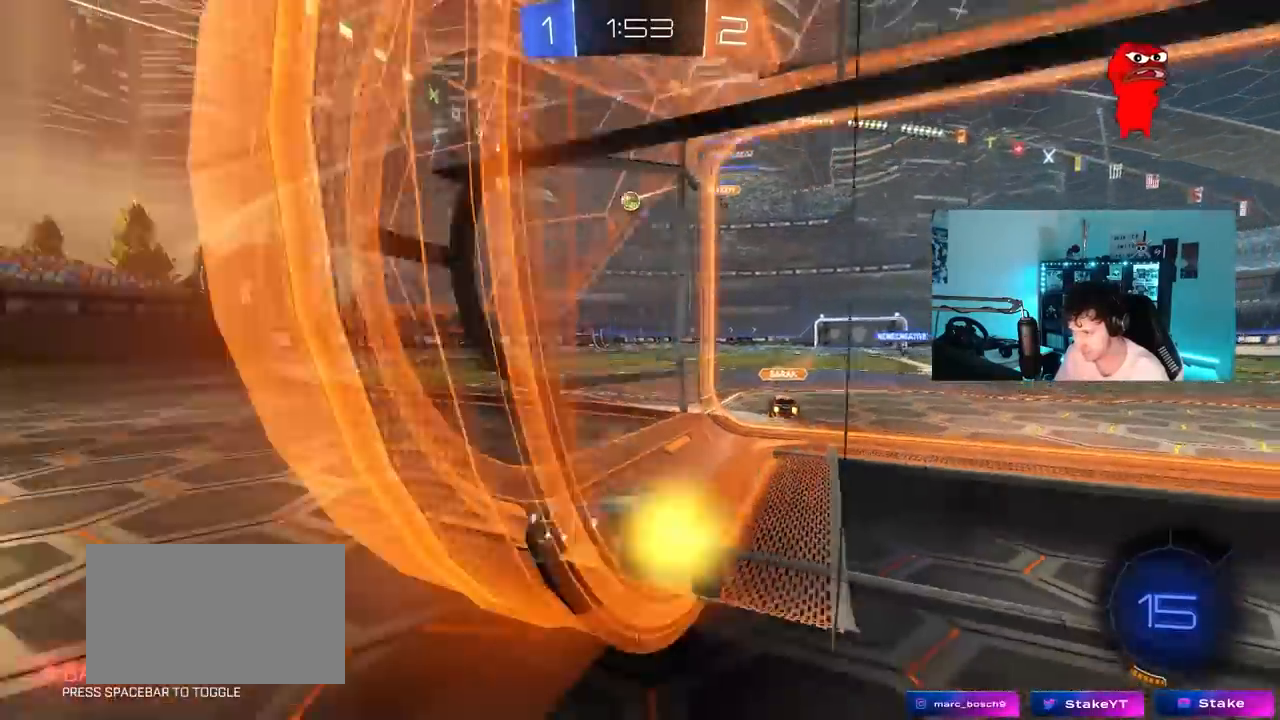
{"keys": ["a", "w"], "mouse_move": "still", "events": [[183, "a", "up"], [467, "a", "down"]]}
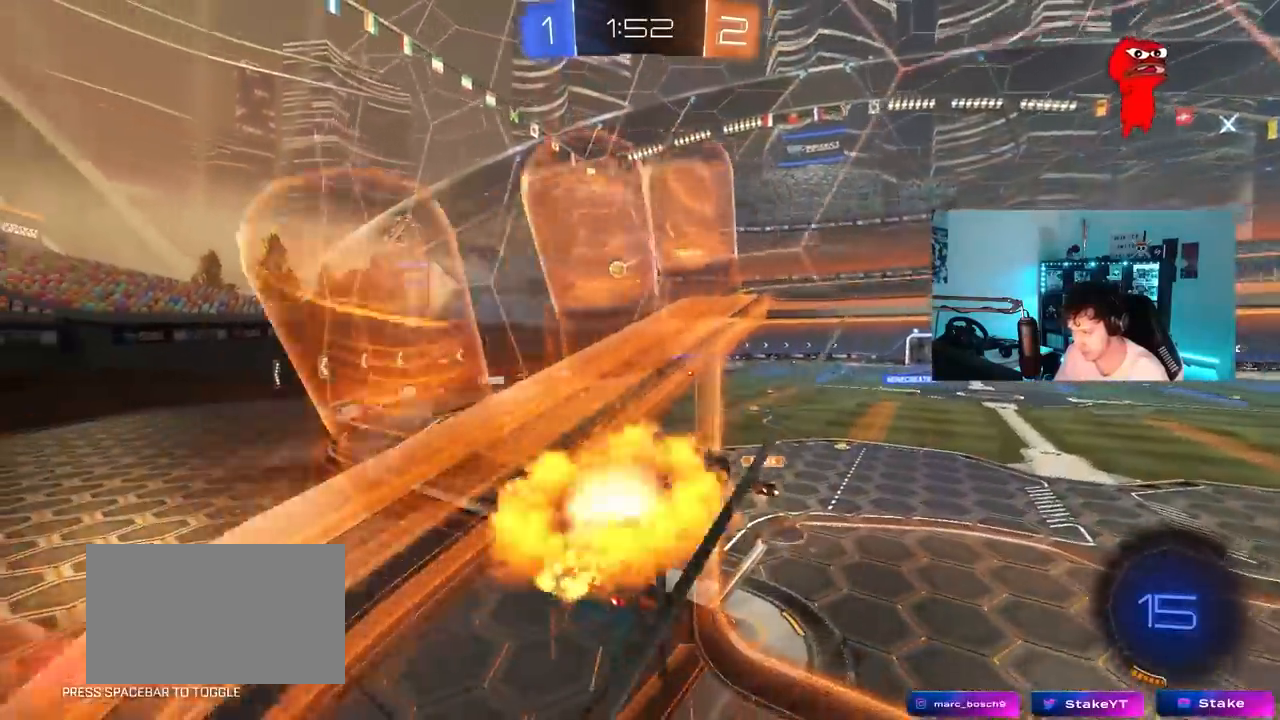
{"keys": ["a", "shift"], "mouse_move": "up-right", "events": [[17, "shift", "down"], [167, "w", "up"], [300, "s", "down"], [300, "space", "down"], [433, "s", "up"], [433, "space", "up"]]}
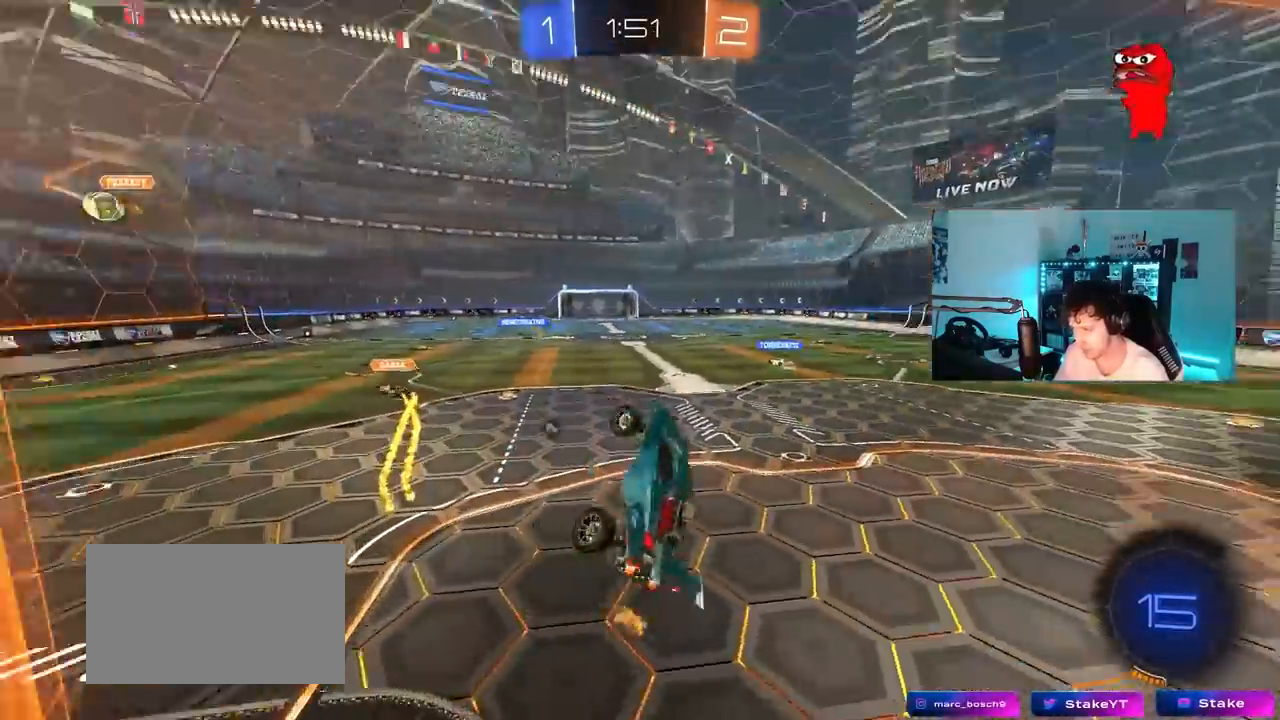
{"keys": ["w"], "mouse_move": "down-left", "events": [[33, "a", "up"], [33, "shift", "up"], [133, "d", "down"], [167, "d", "up"], [167, "w", "down"]]}
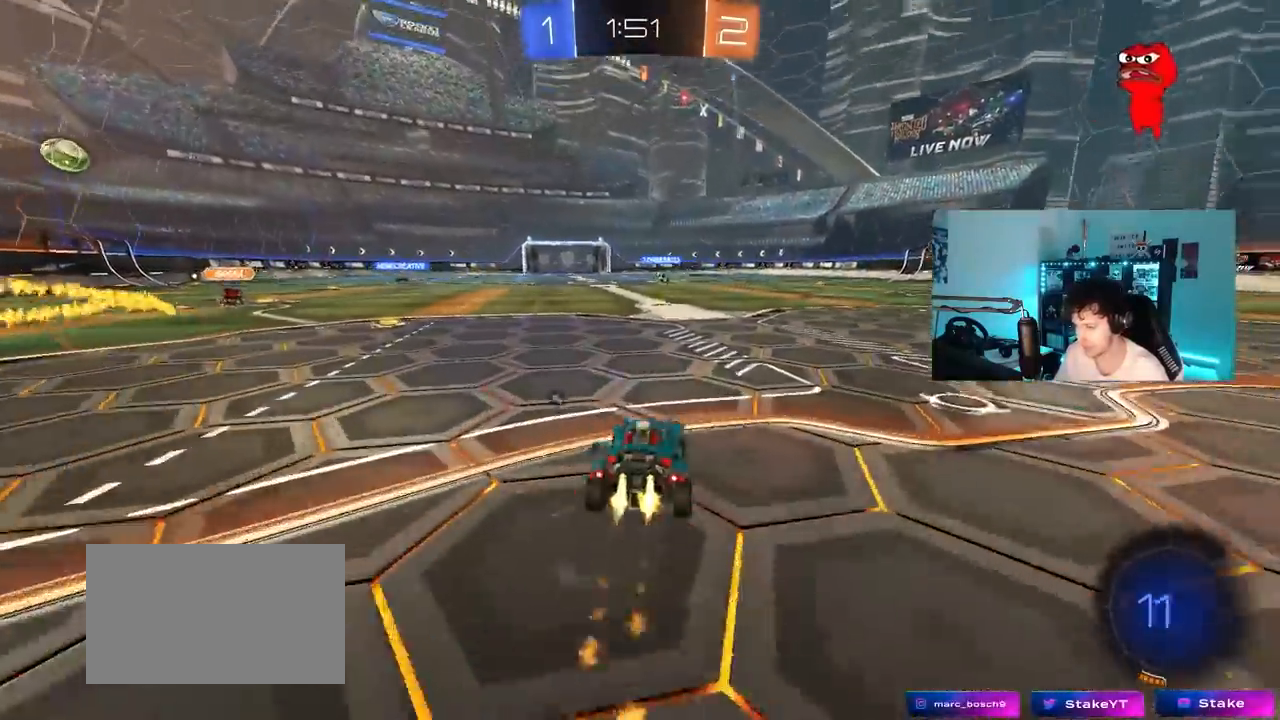
{"keys": ["a", "s", "shift"], "mouse_move": "still", "events": [[50, "d", "down"], [150, "d", "up"], [183, "a", "down"], [183, "shift", "down"], [233, "space", "down"], [283, "s", "down"], [283, "w", "up"], [467, "space", "up"]]}
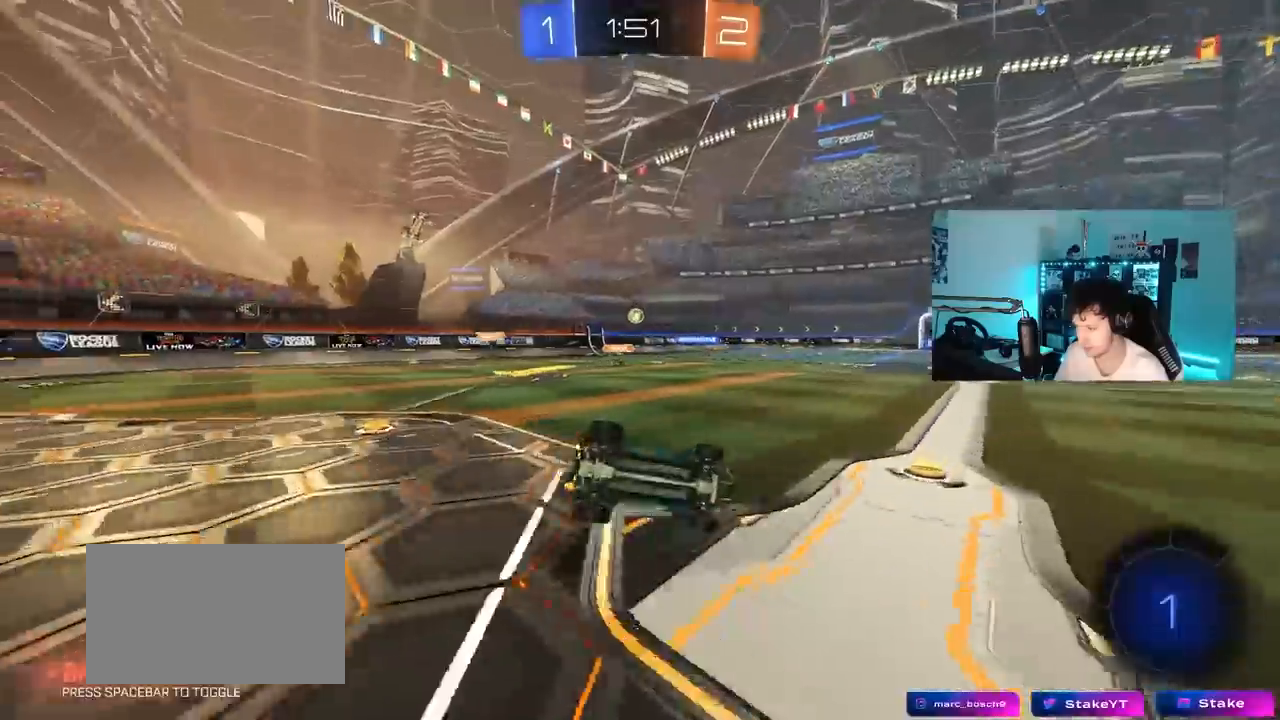
{"keys": ["a", "shift"], "mouse_move": "still", "events": [[167, "s", "up"], [383, "s", "down"], [433, "s", "up"]]}
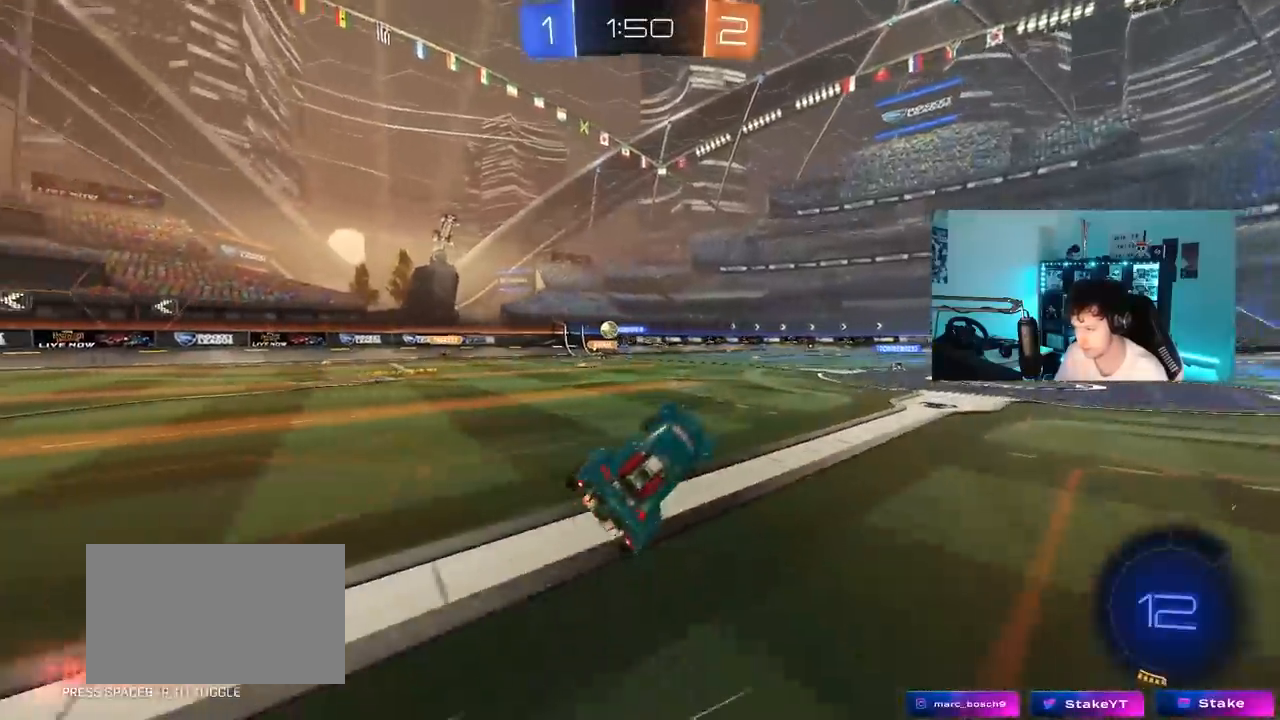
{"keys": ["d", "w"], "mouse_move": "still", "events": [[33, "shift", "up"], [117, "a", "up"], [217, "w", "down"], [267, "d", "down"]]}
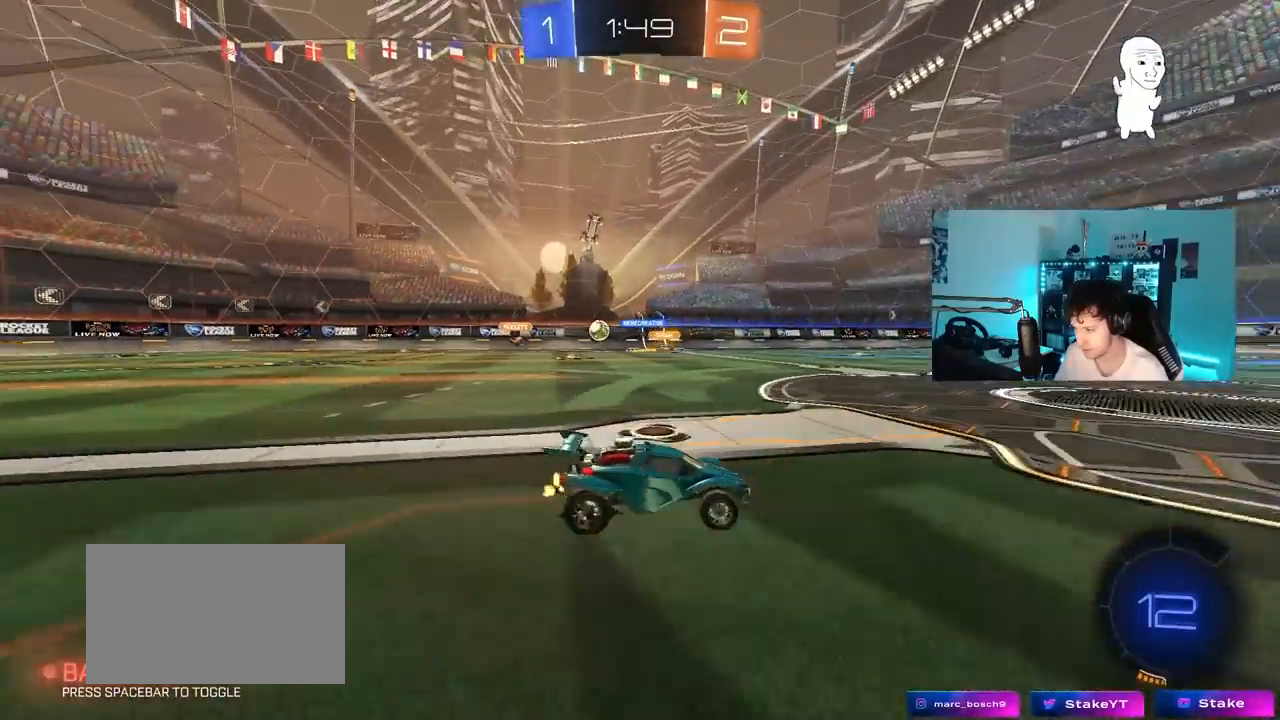
{"keys": ["d", "s", "shift", "space"], "mouse_move": "still", "events": [[50, "d", "up"], [233, "d", "down"], [233, "shift", "down"], [333, "s", "down"], [333, "w", "up"], [467, "space", "down"]]}
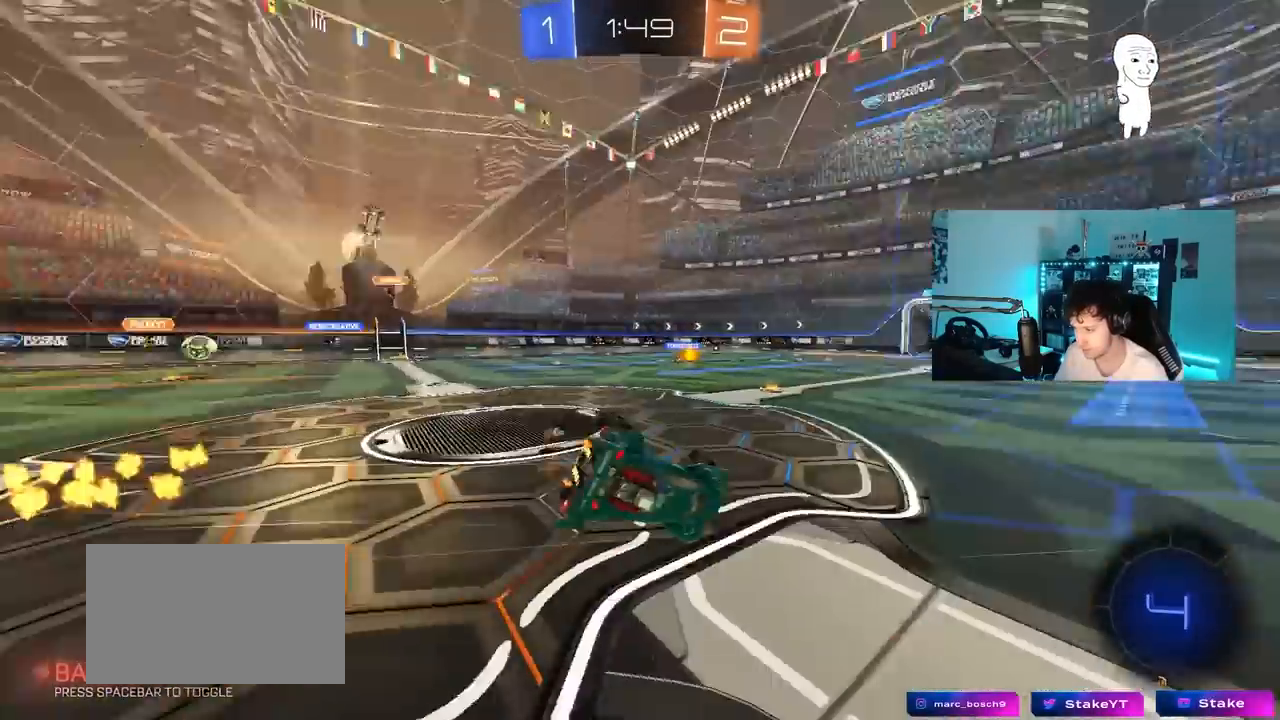
{"keys": ["d", "s", "shift"], "mouse_move": "up", "events": [[150, "s", "up"], [150, "space", "up"], [300, "s", "down"]]}
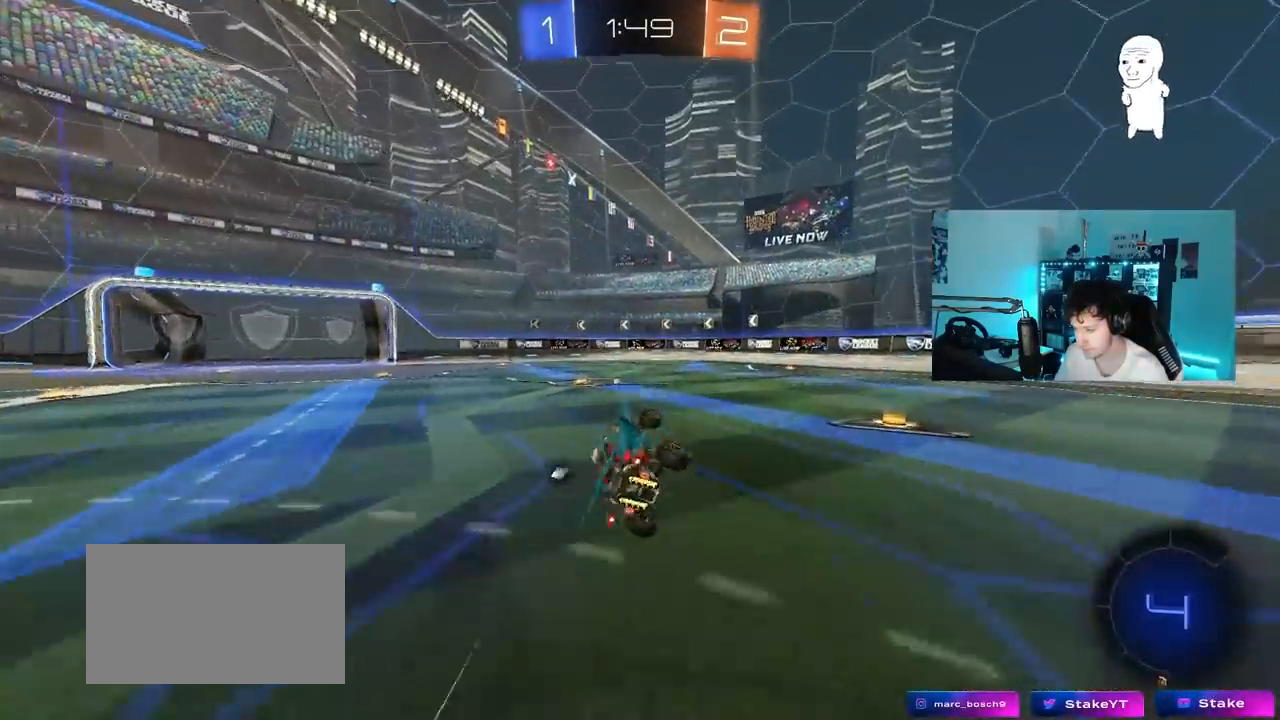
{"keys": ["w"], "mouse_move": "up", "events": [[33, "s", "up"], [33, "shift", "up"], [133, "d", "up"], [267, "w", "down"], [367, "d", "down"], [367, "space", "down"], [500, "d", "up"], [500, "space", "up"]]}
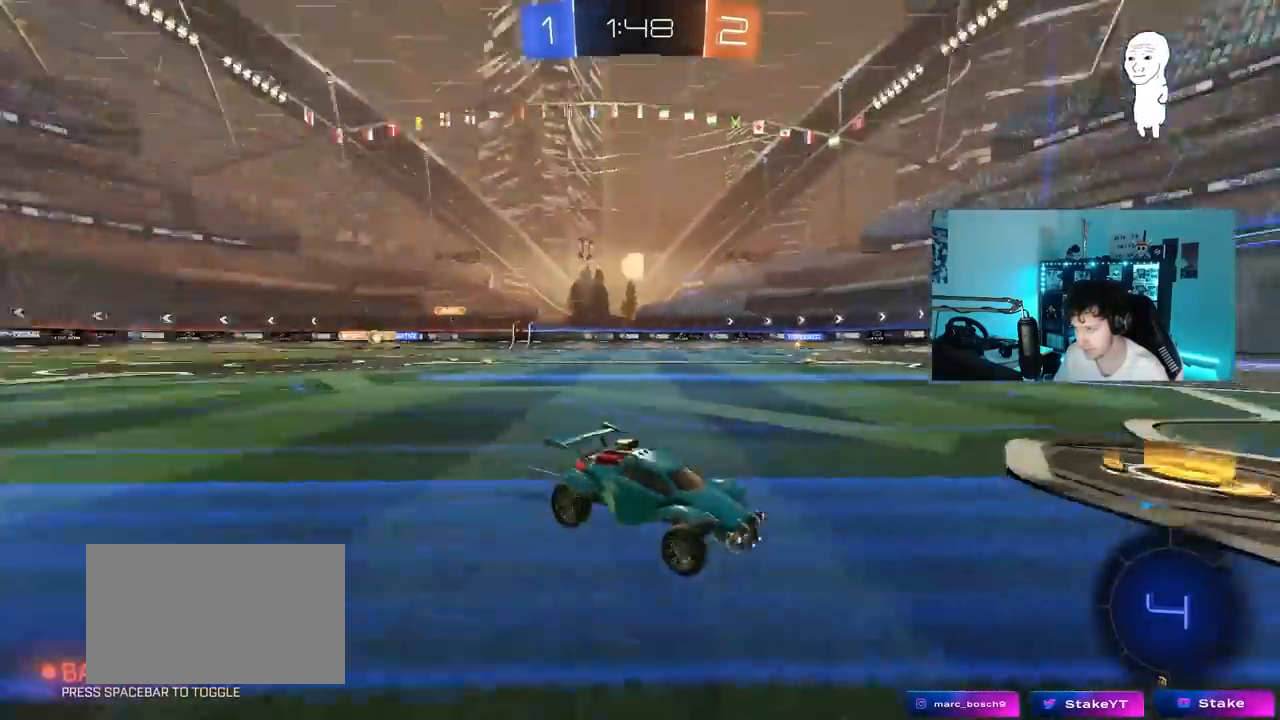
{"keys": ["w"], "mouse_move": "still", "events": []}